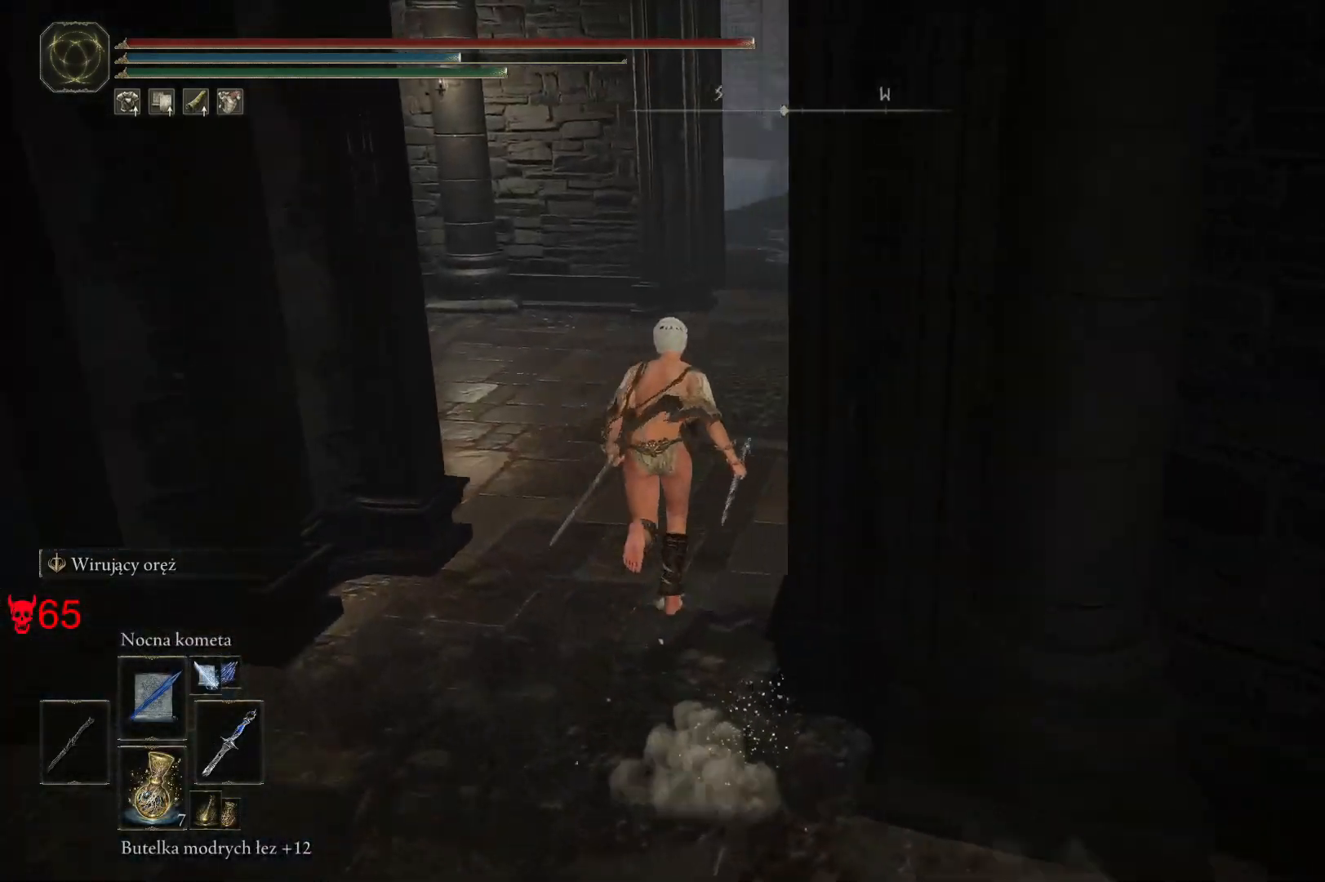
Gameplay with keyboard and mouse; each line is a JSON object with the keys and mouse buttons held at the frame after it. "events" lists presses ("down") and releases ("up") of "a", "ctrl", "d", "e", "q", "s", "shift", "space", "w", "mouse_left", "mouse_wheel", "mouse_right", "mouse_mb4" and "mouse_mb5" between this image and that frame as [ms after this image, input, new state], when the widget could be followed in between. "mouse_left", "mouse_wheel", "mouse_right", "mouse_mb4", "mouse_mb5" = the "left", "wheel", "right", "mb4", "mb5" buttons of the "mouse" list. No other keys are recorded. "wheel" means that the mouse wheel is clicked or scrolled. Mouse movement is not recorded.
{"keys": ["space", "w"], "mouse": [], "events": []}
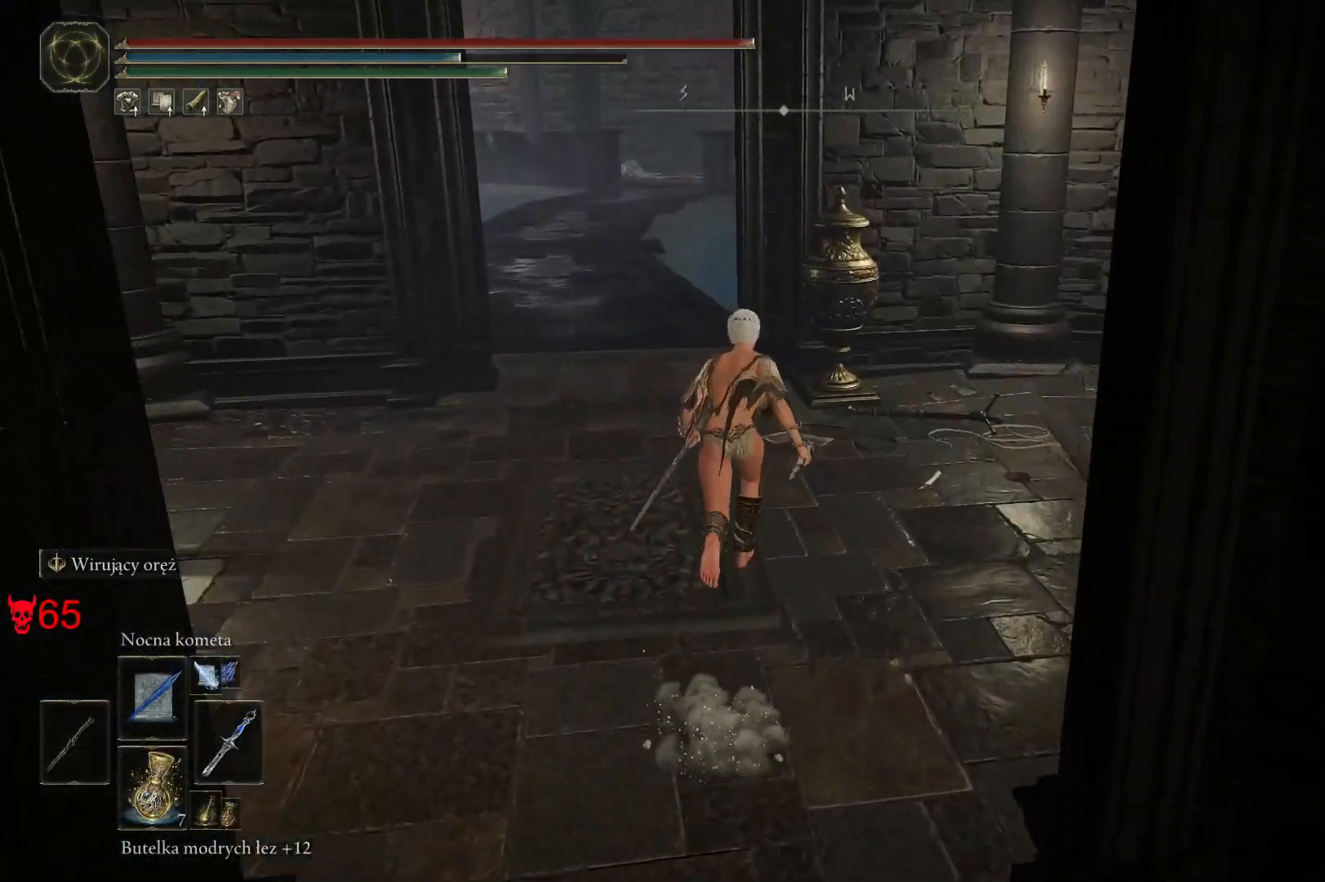
{"keys": ["space", "w"], "mouse": [], "events": [[33, "a", "down"], [133, "a", "up"]]}
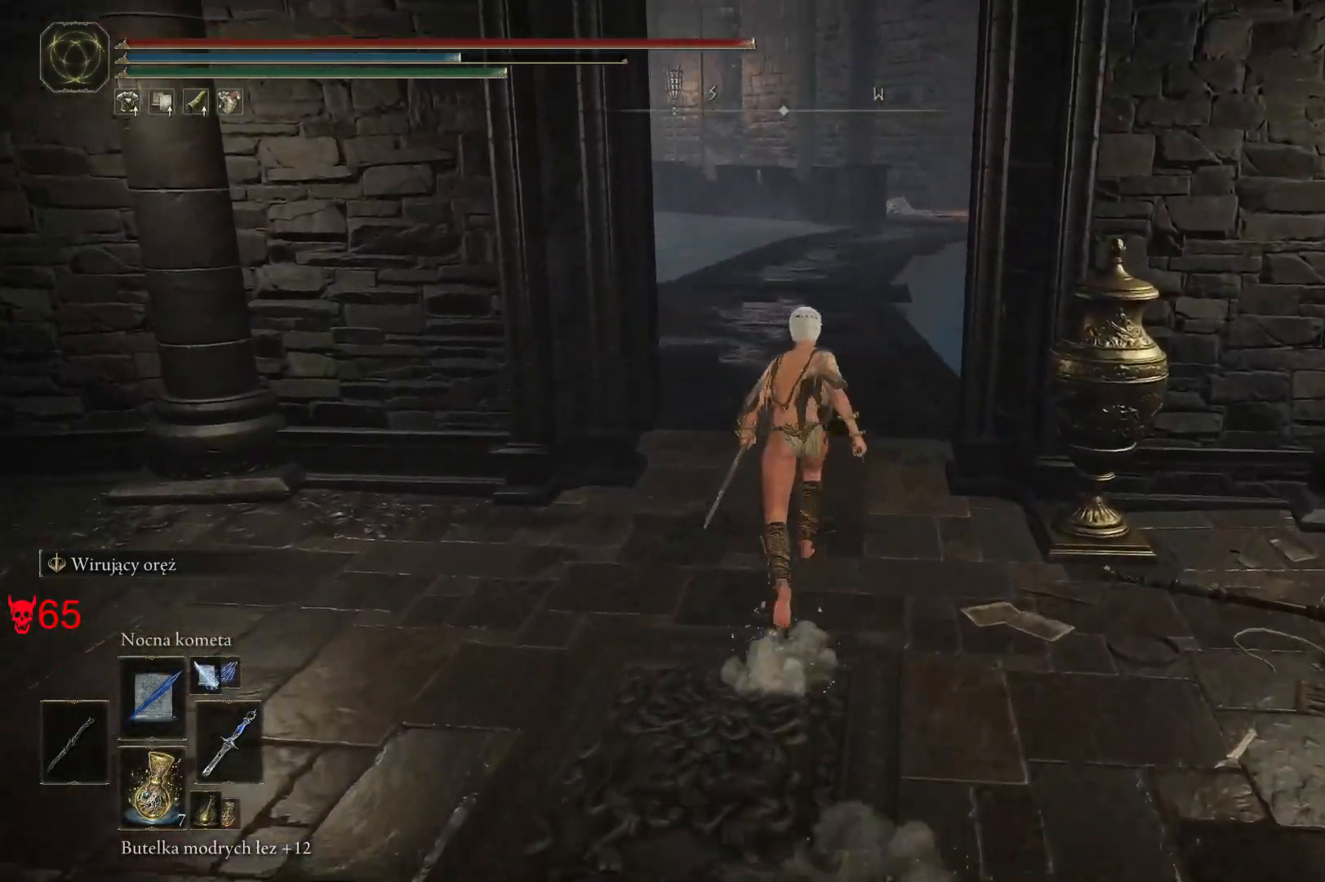
{"keys": ["space", "w"], "mouse": [], "events": []}
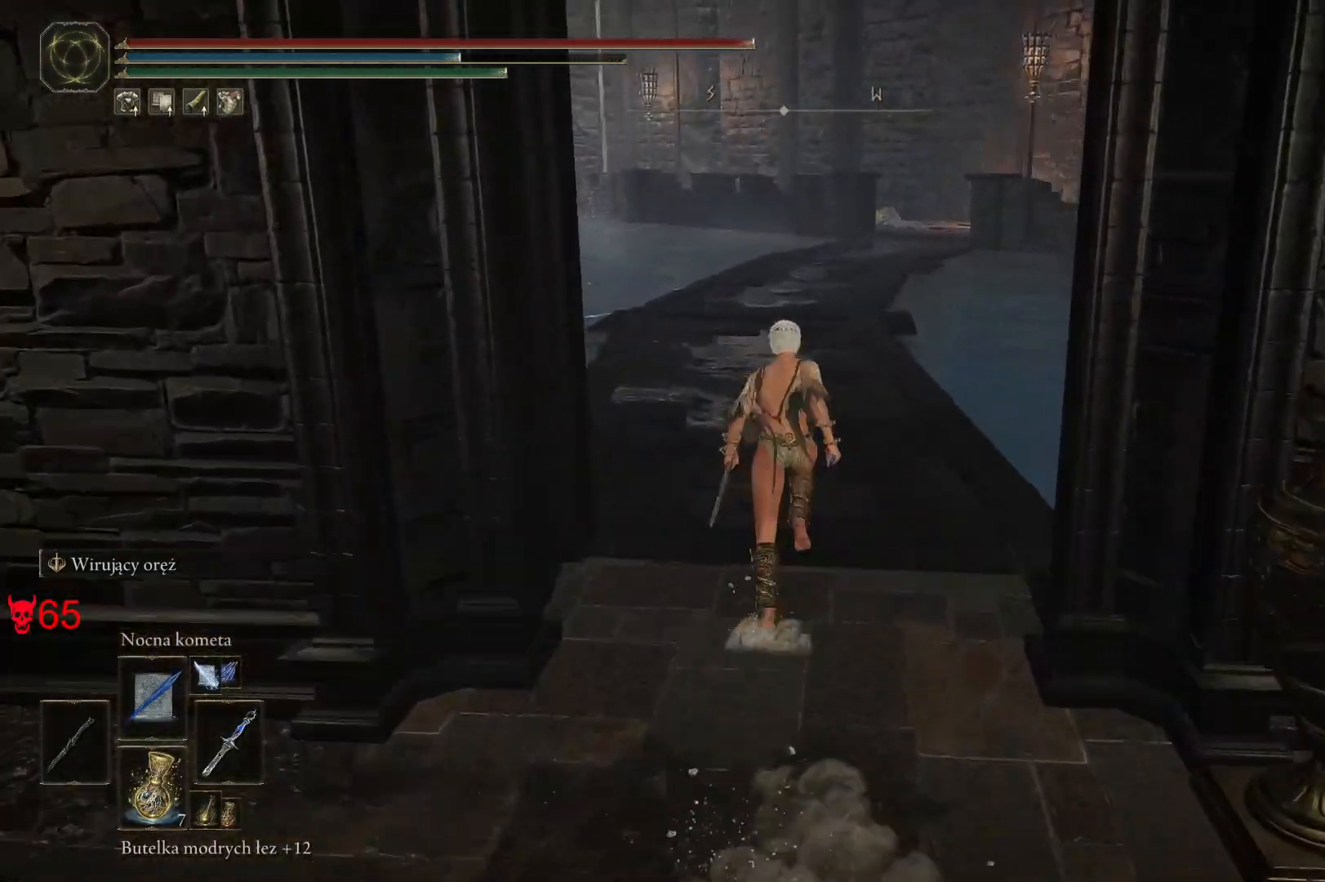
{"keys": ["a", "space", "w"], "mouse": [], "events": [[250, "a", "down"]]}
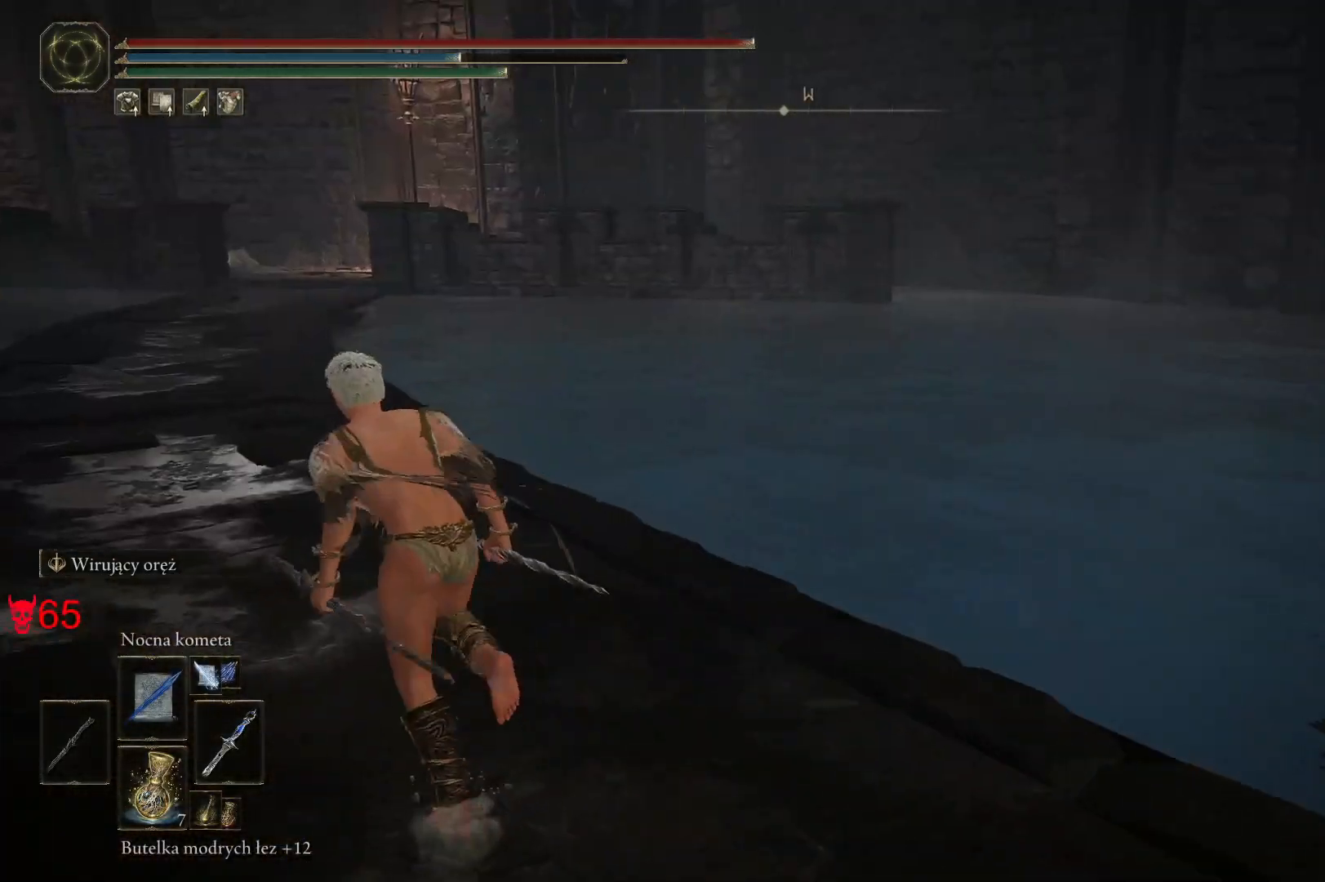
{"keys": ["space", "w"], "mouse": [], "events": [[483, "a", "up"]]}
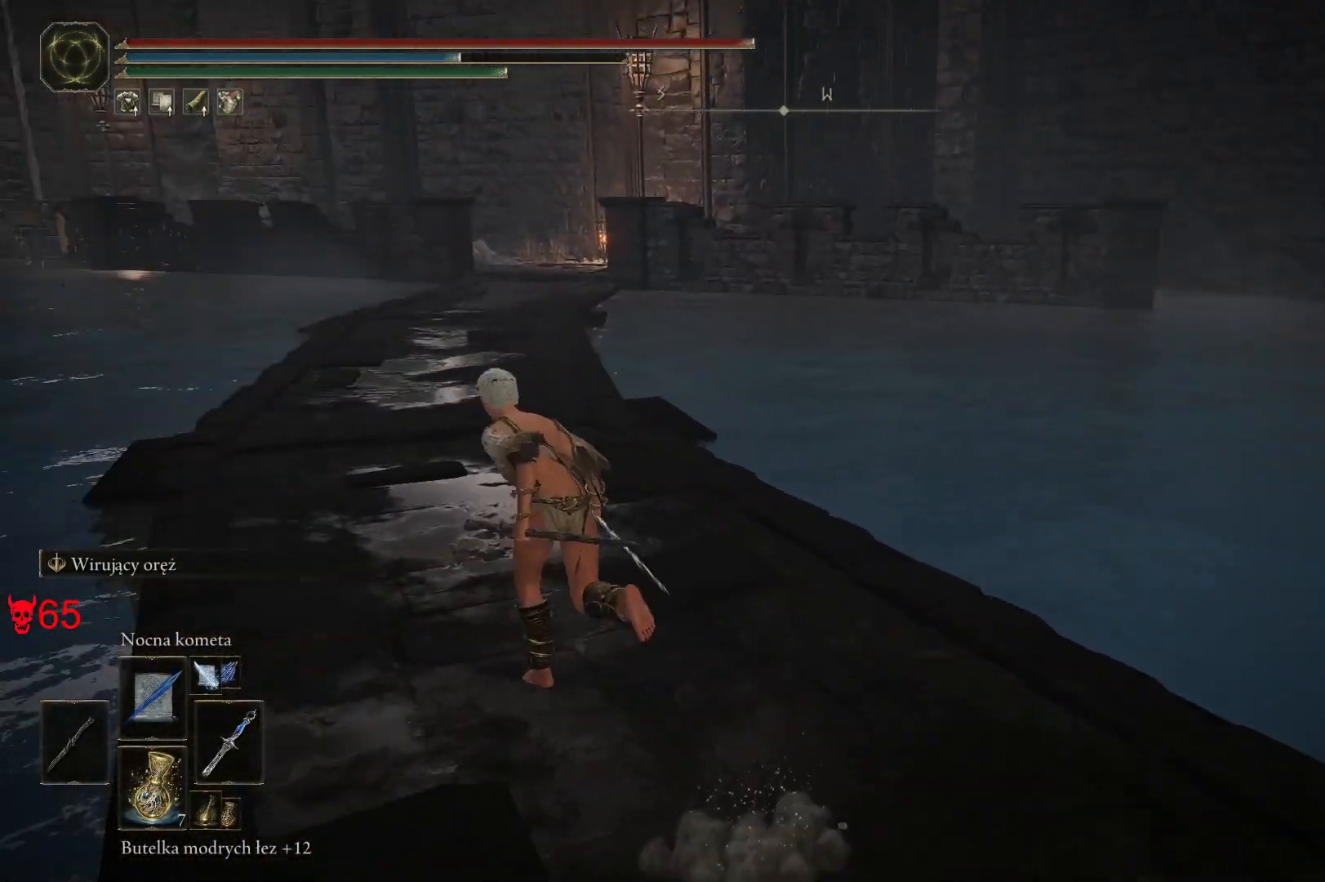
{"keys": ["space", "w"], "mouse": [], "events": []}
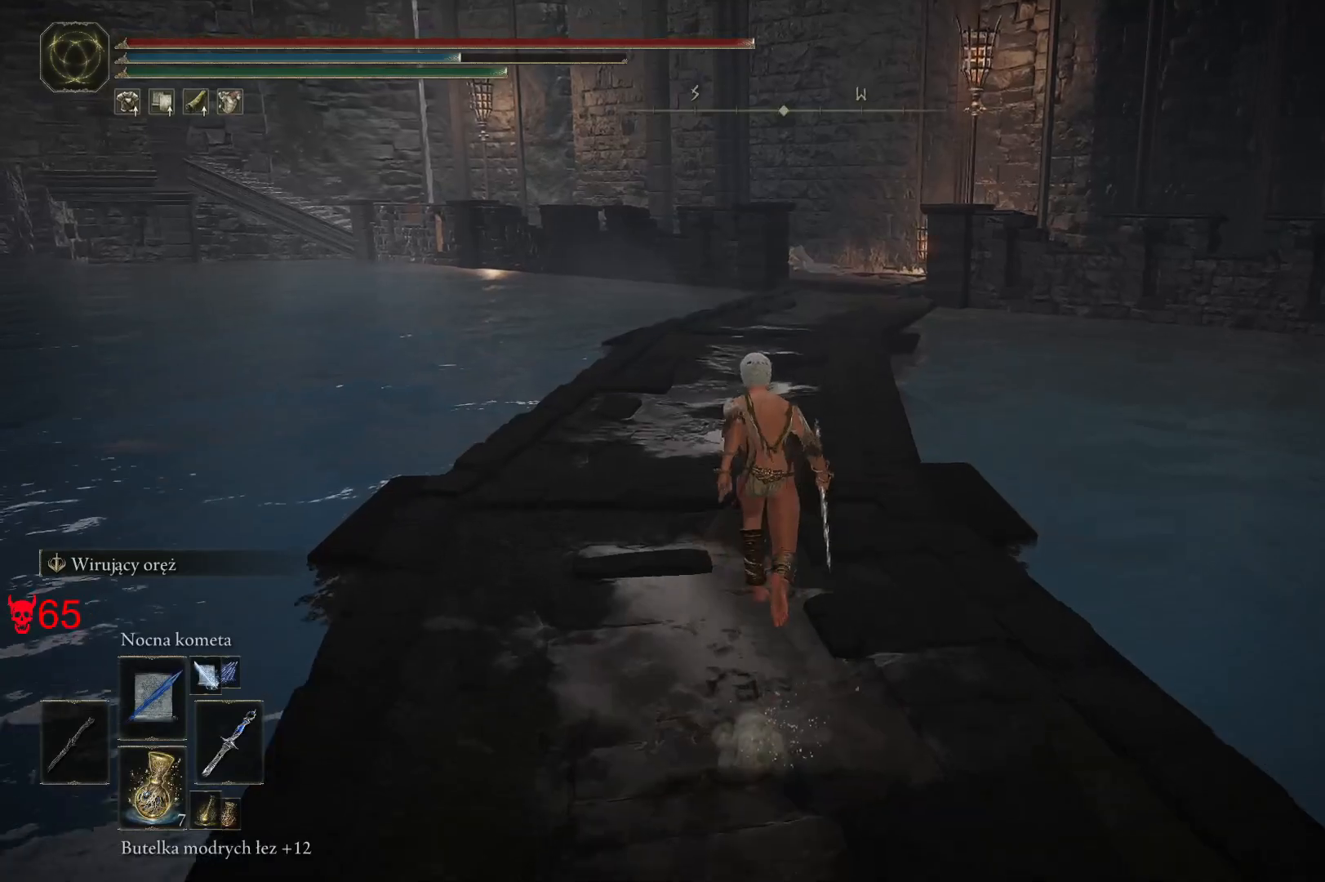
{"keys": ["space", "w"], "mouse": [], "events": []}
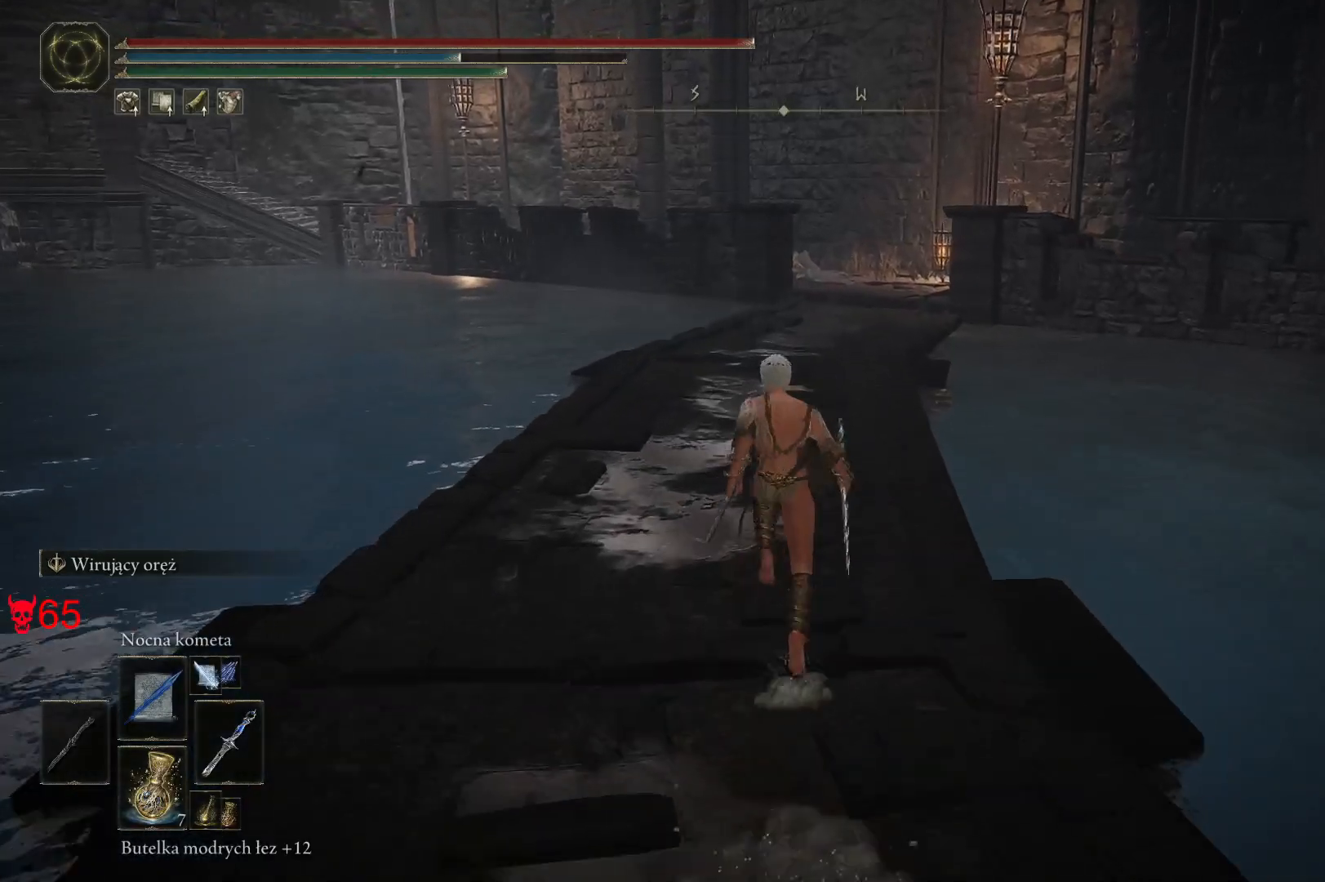
{"keys": ["space", "w"], "mouse": [], "events": []}
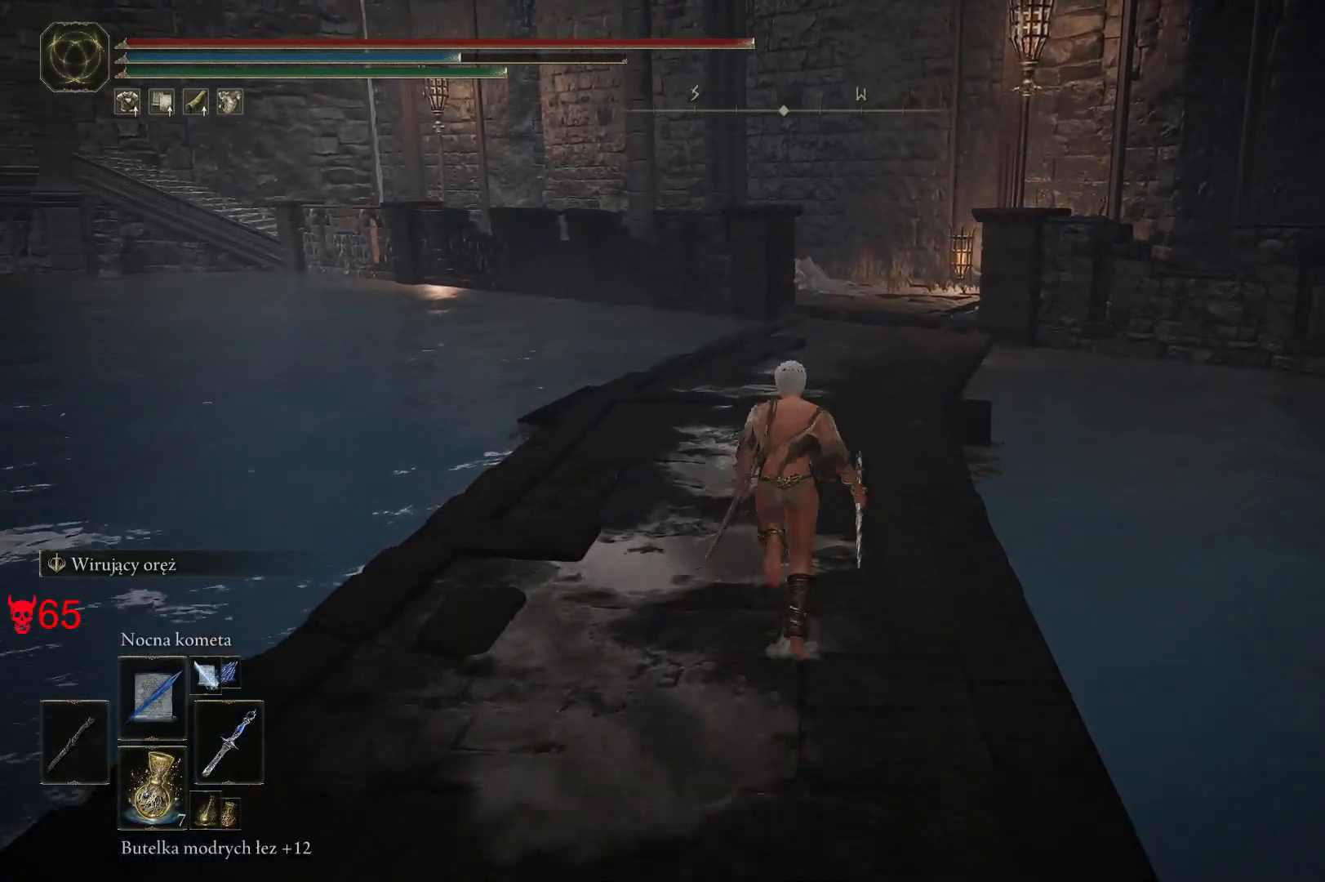
{"keys": ["space", "w"], "mouse": [], "events": []}
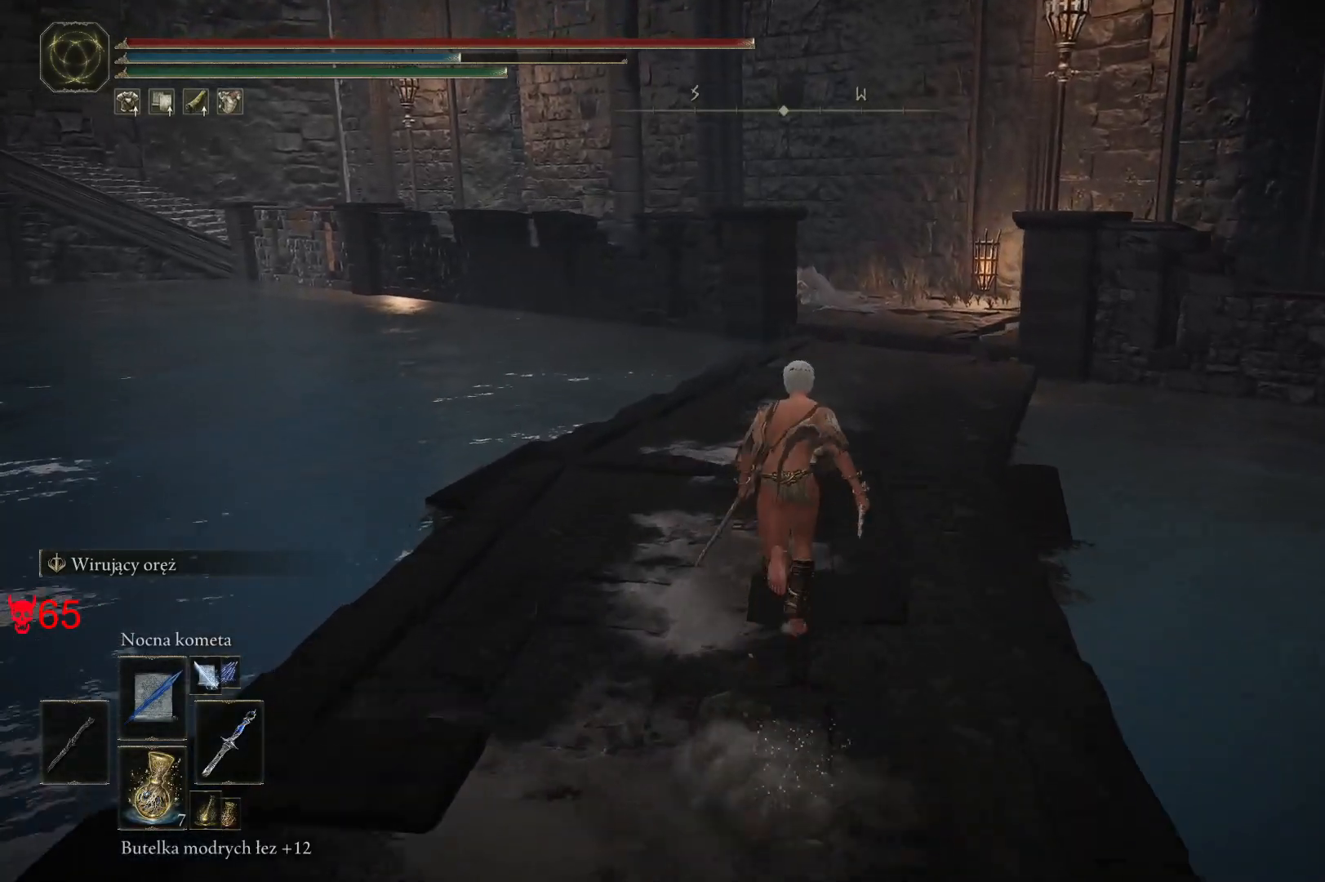
{"keys": ["space", "w"], "mouse": [], "events": []}
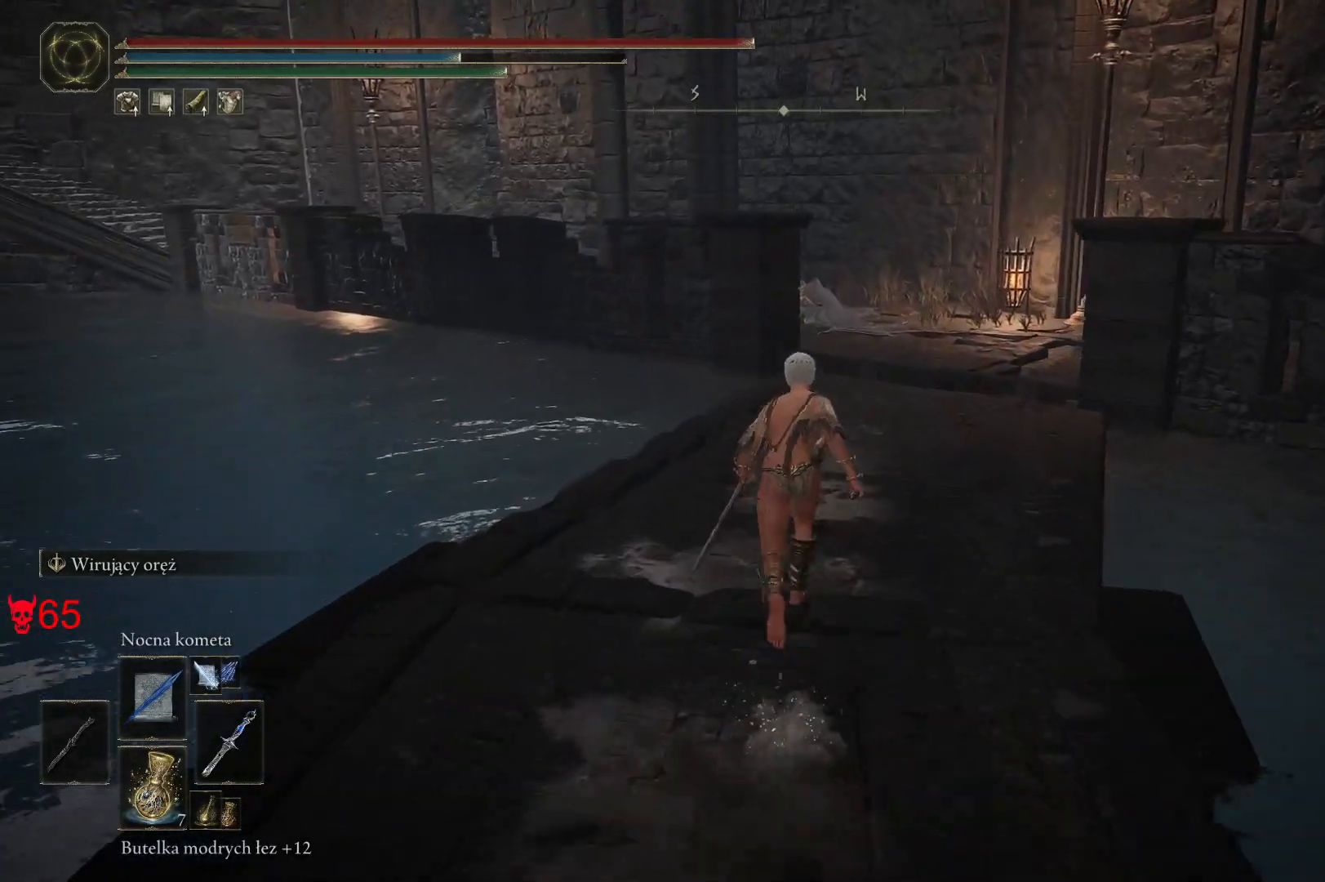
{"keys": ["space", "w"], "mouse": [], "events": []}
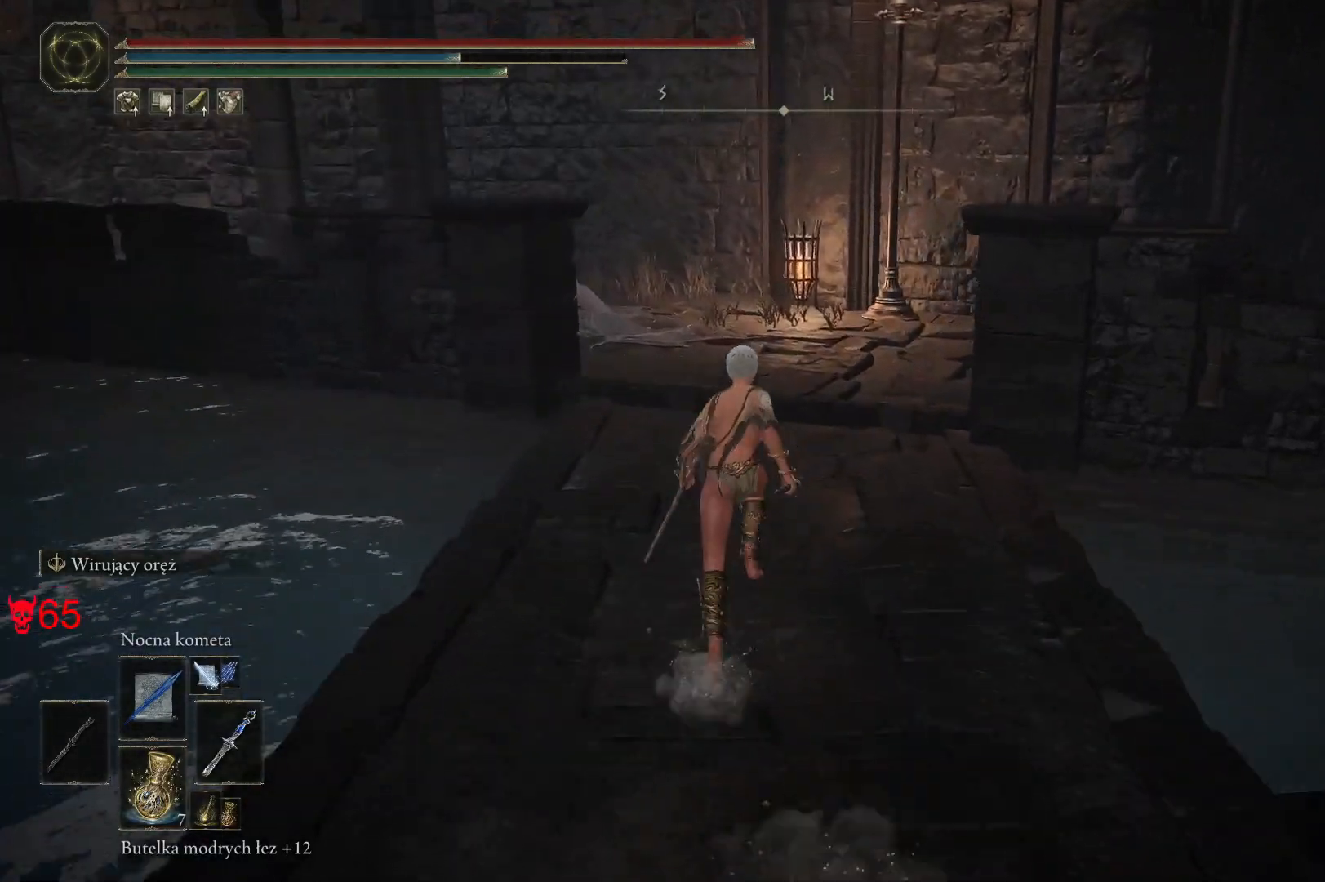
{"keys": ["a", "space", "w"], "mouse": [], "events": [[500, "a", "down"]]}
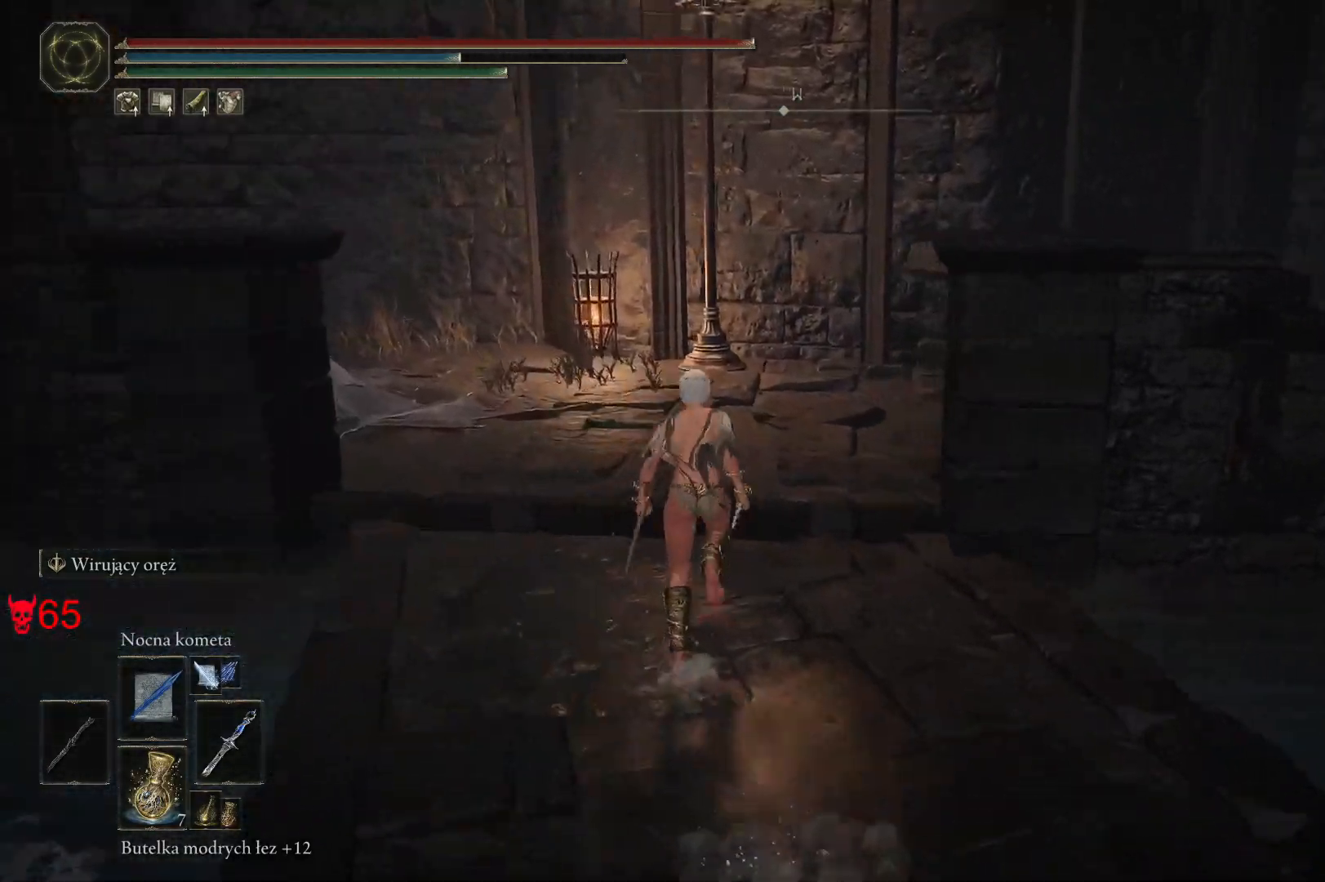
{"keys": ["a", "space", "w"], "mouse": [], "events": []}
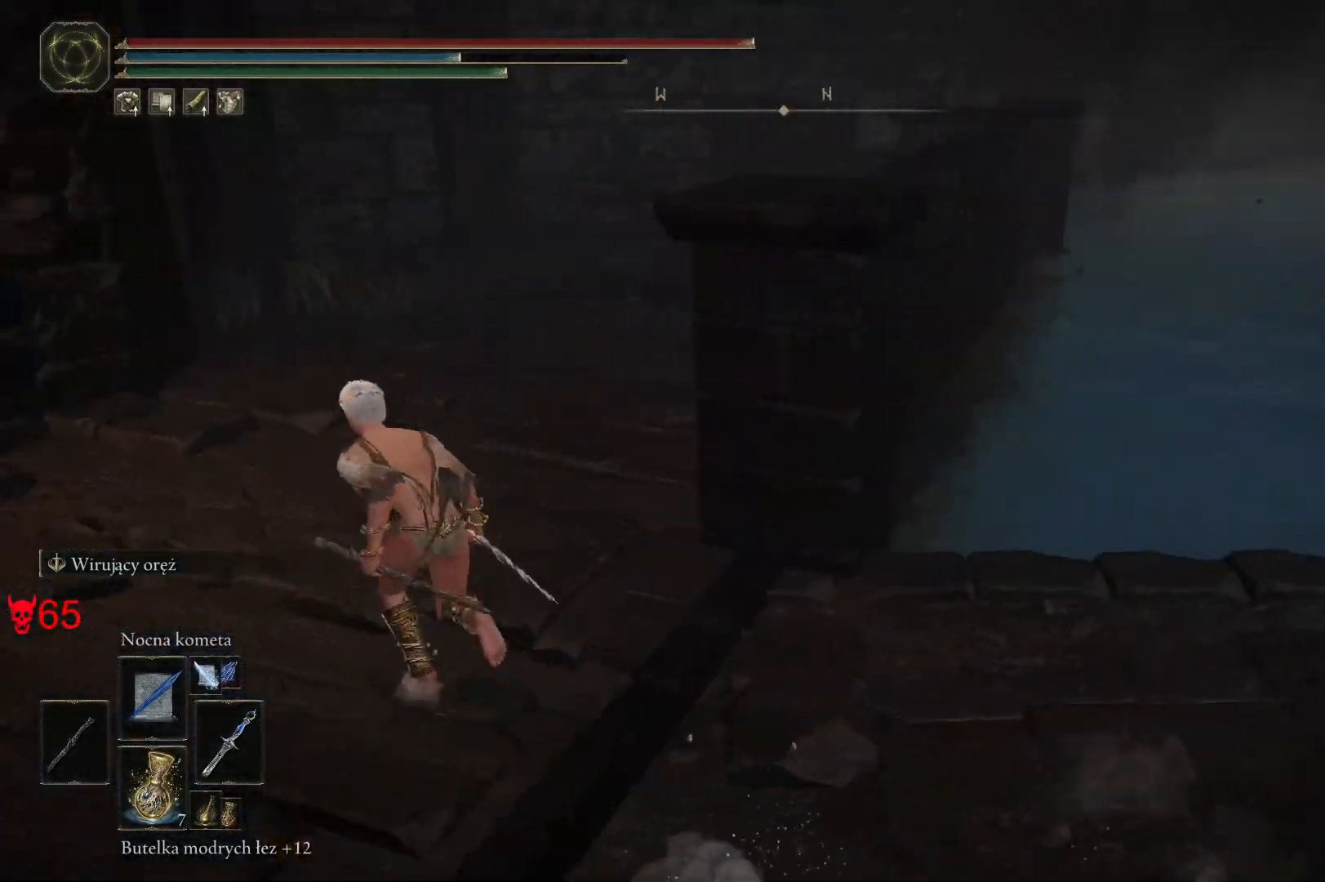
{"keys": ["a", "space", "w"], "mouse": [], "events": [[133, "a", "up"], [333, "a", "down"]]}
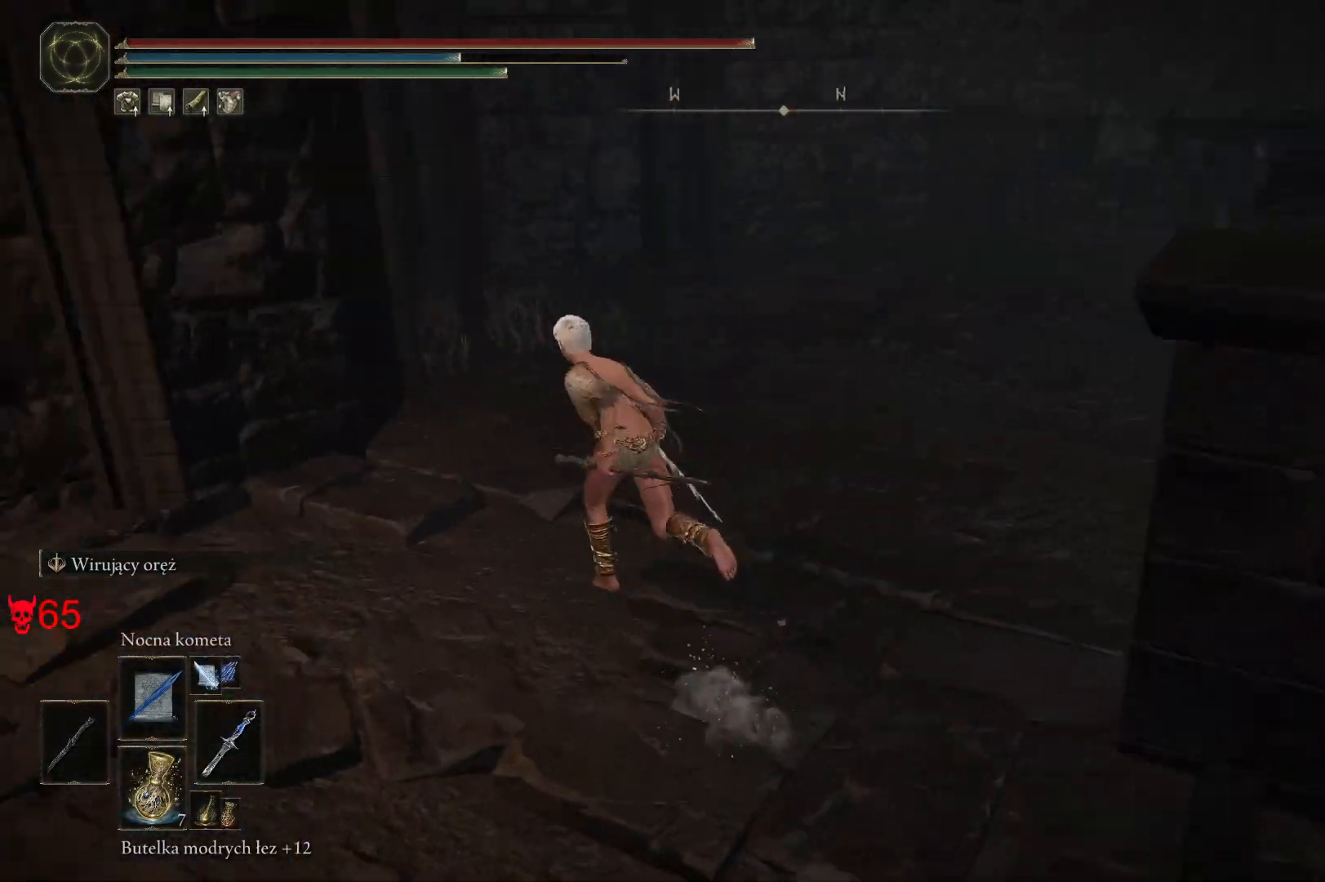
{"keys": ["space", "w"], "mouse": [], "events": [[300, "a", "up"]]}
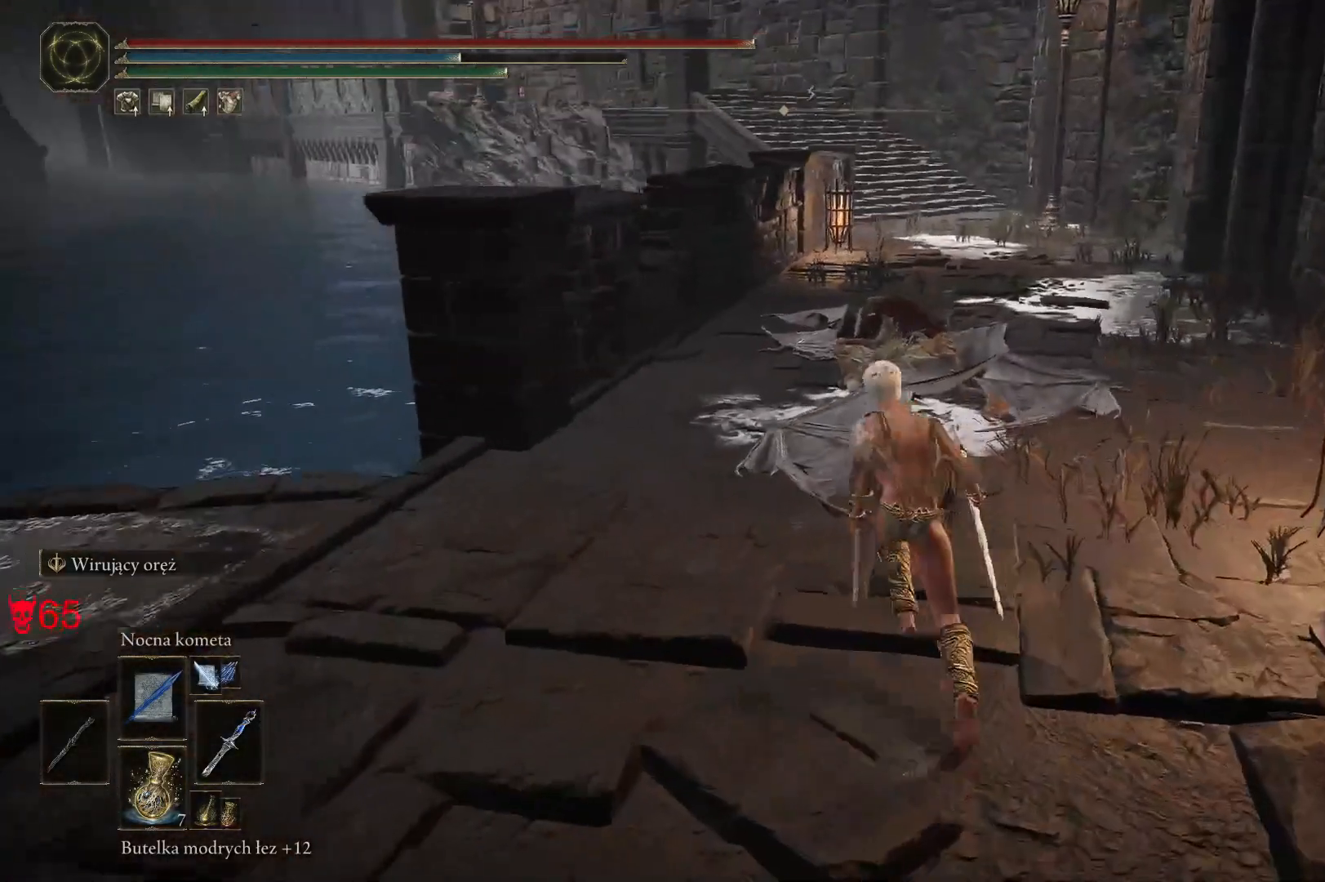
{"keys": ["space", "w"], "mouse": [], "events": []}
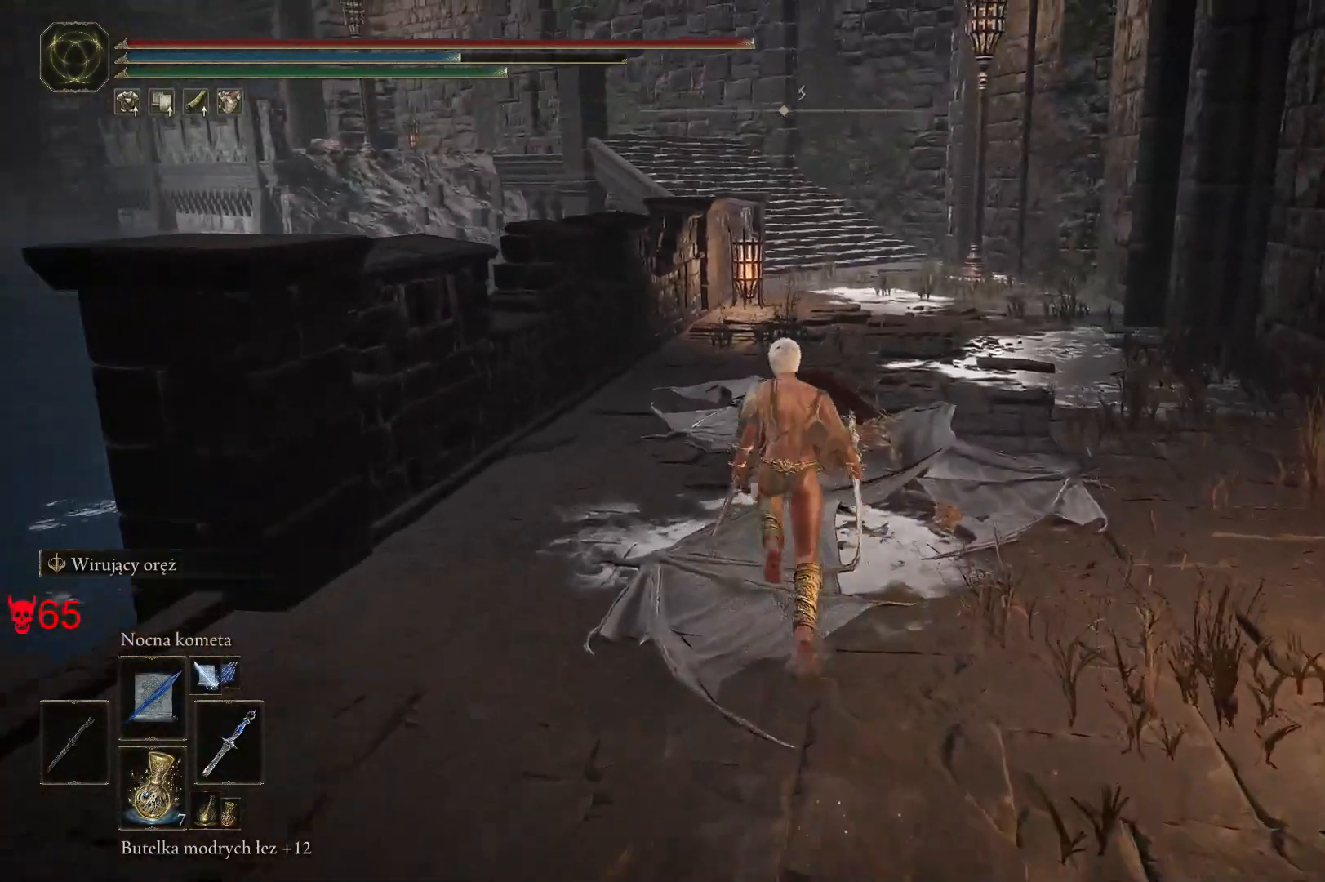
{"keys": ["space", "w"], "mouse": [], "events": []}
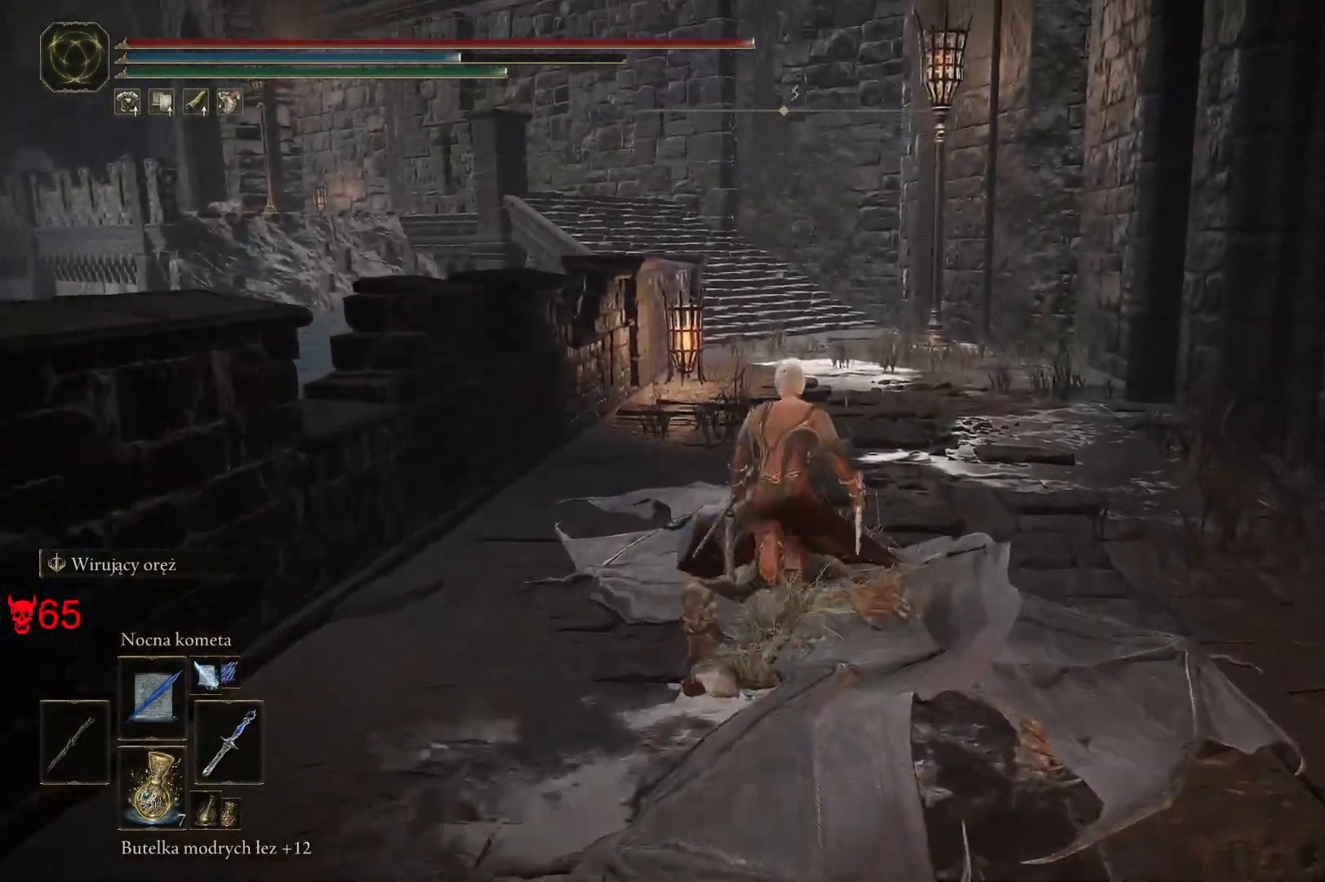
{"keys": ["space", "w"], "mouse": [], "events": []}
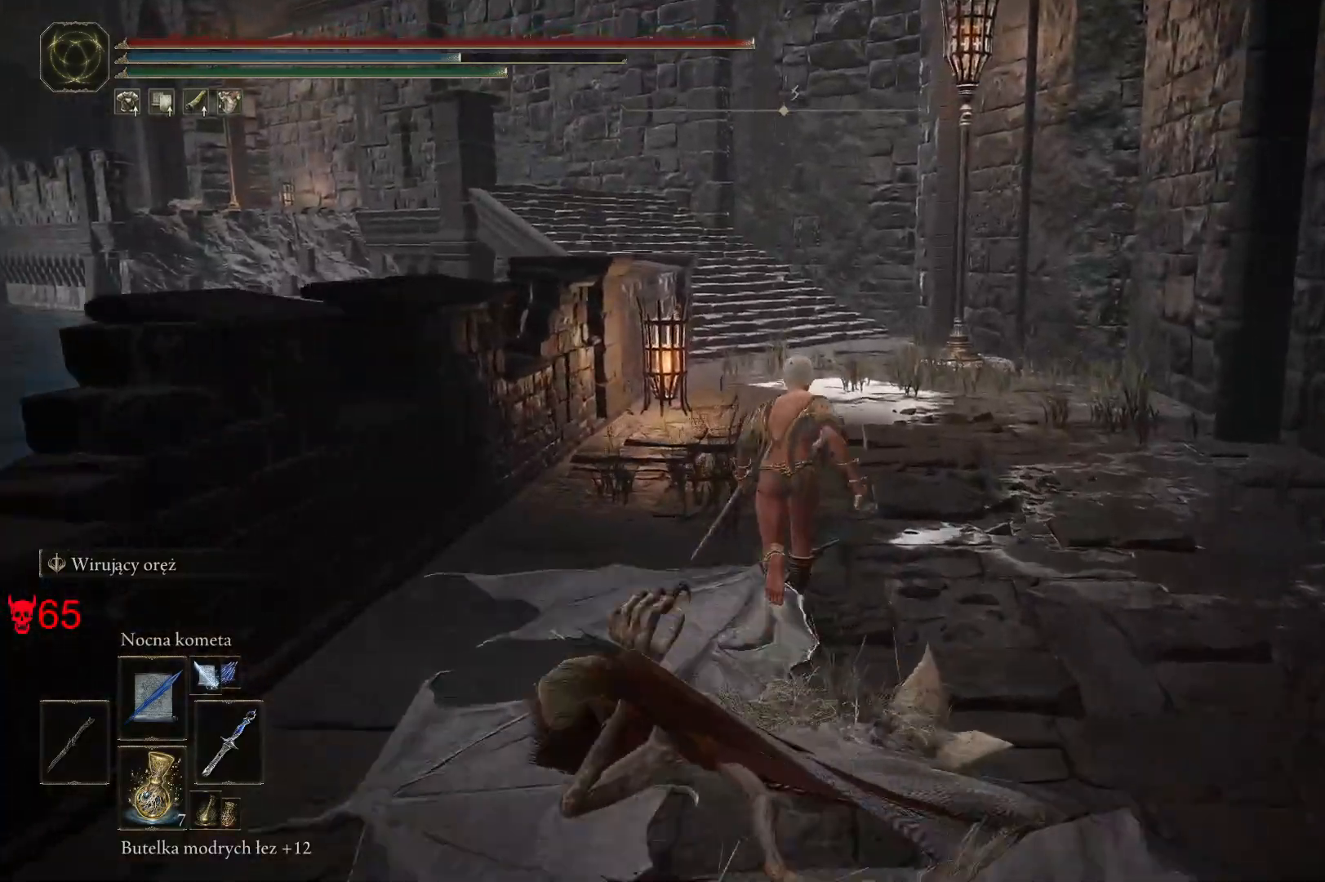
{"keys": ["space", "w"], "mouse": [], "events": []}
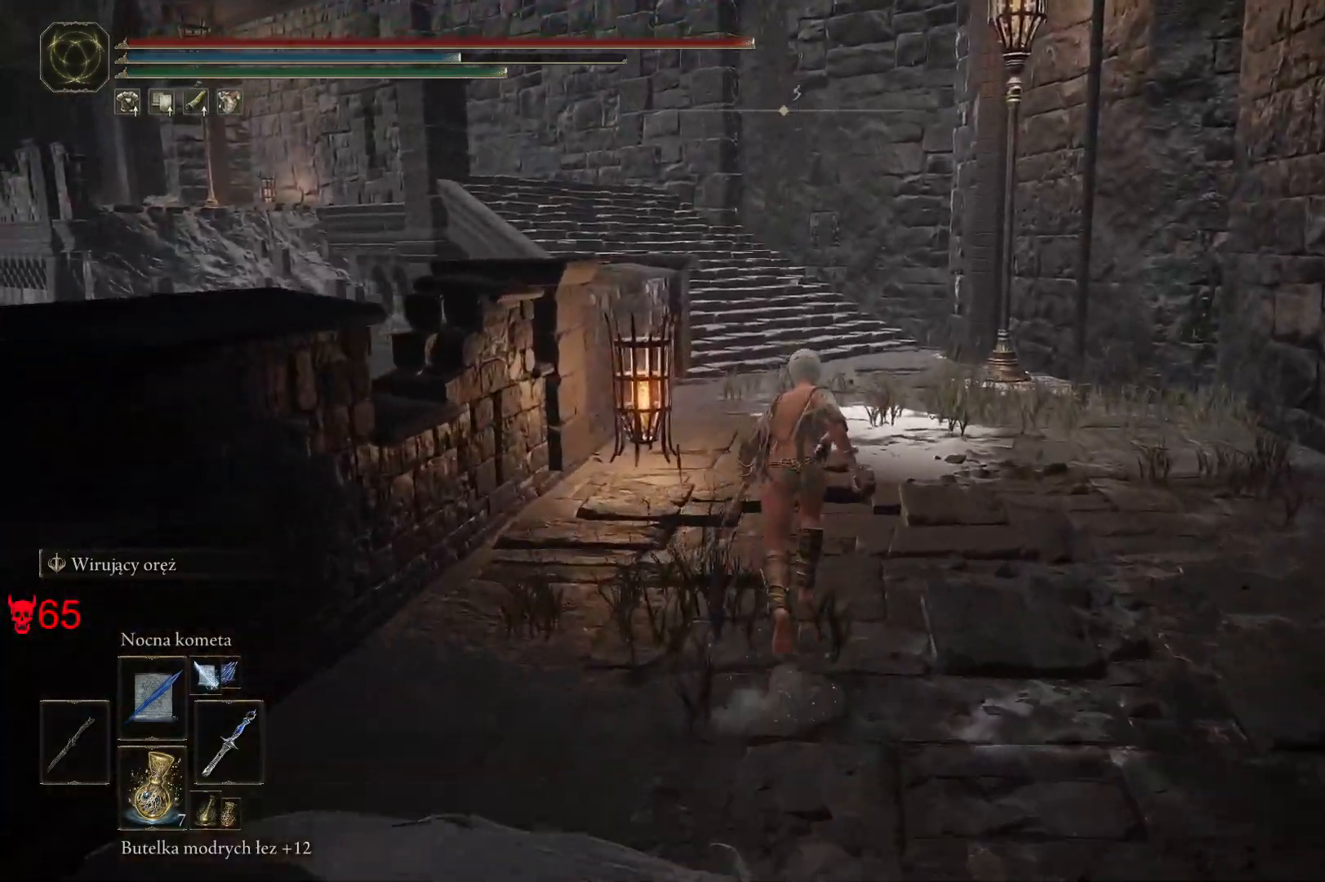
{"keys": ["space", "w"], "mouse": [], "events": []}
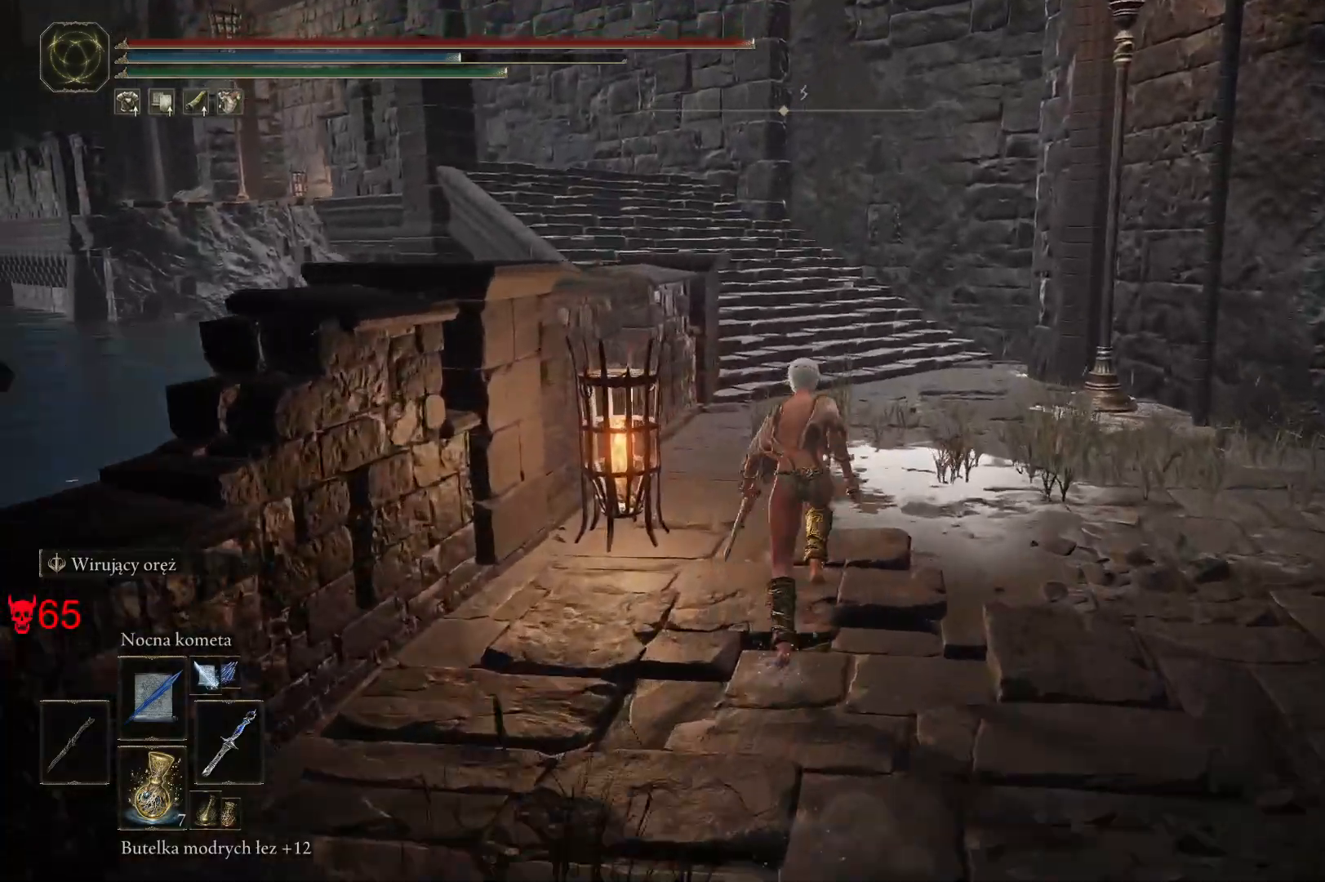
{"keys": ["space", "w"], "mouse": [], "events": []}
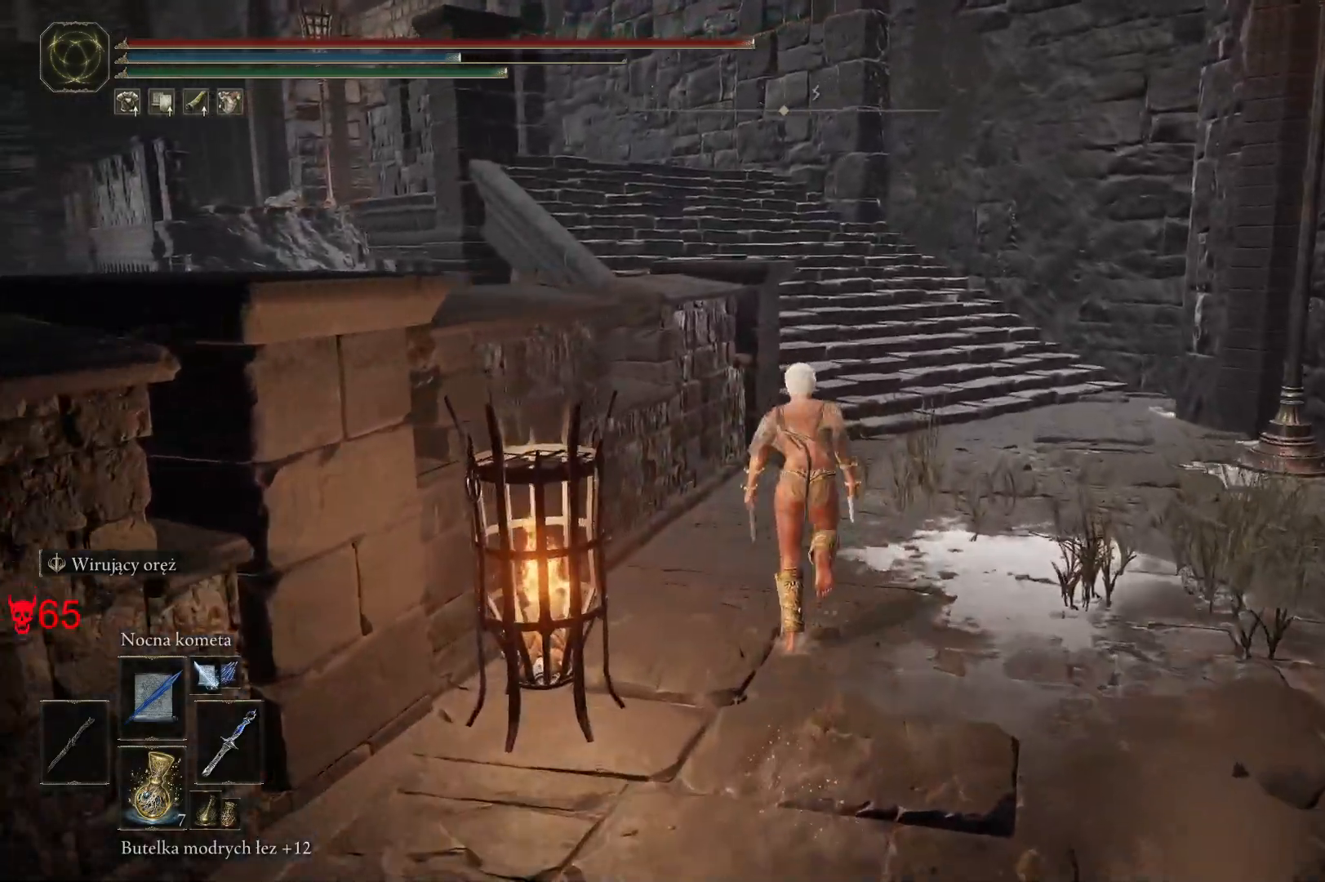
{"keys": ["d", "space", "w"], "mouse": [], "events": [[483, "d", "down"]]}
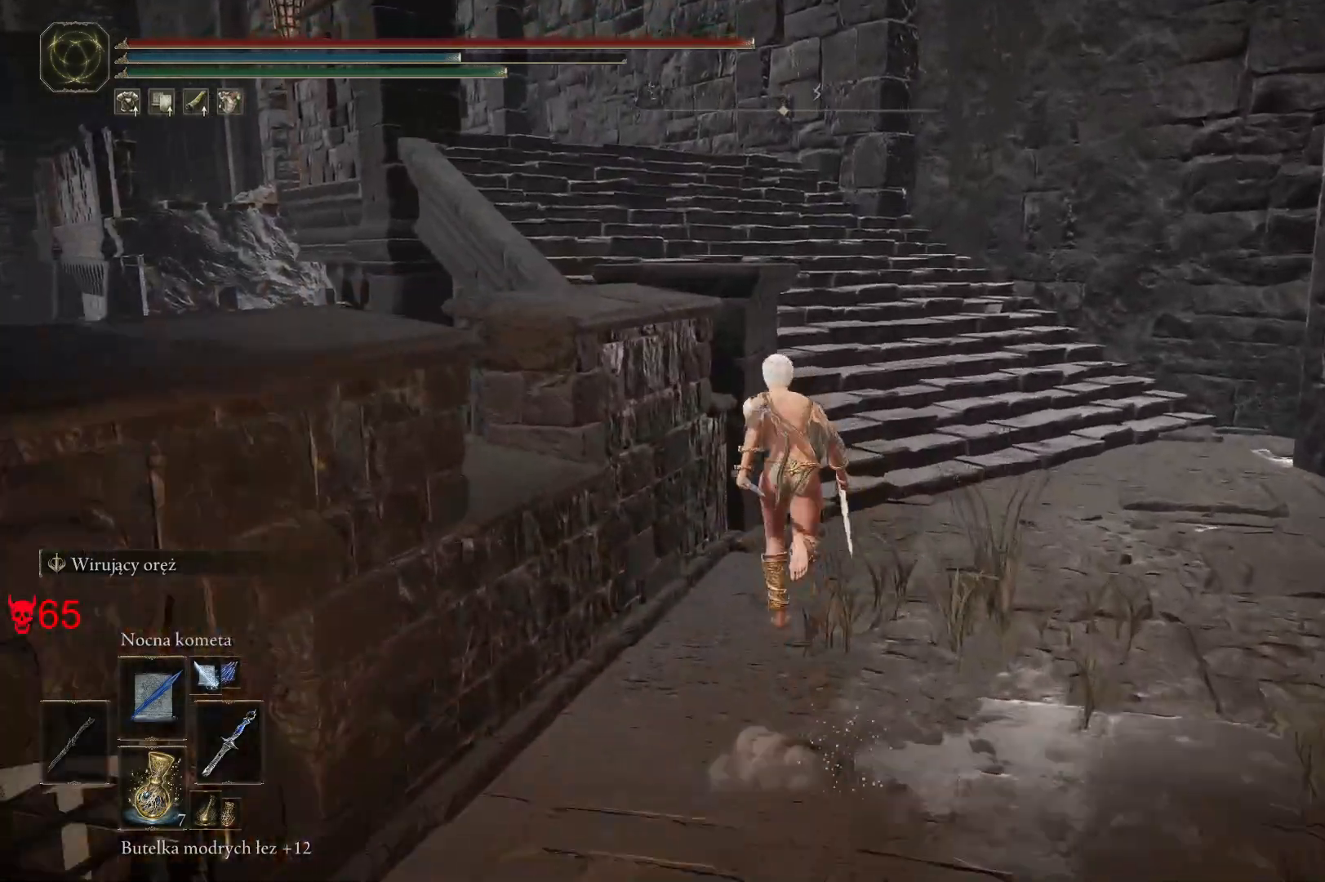
{"keys": ["space", "w"], "mouse": [], "events": [[133, "d", "up"]]}
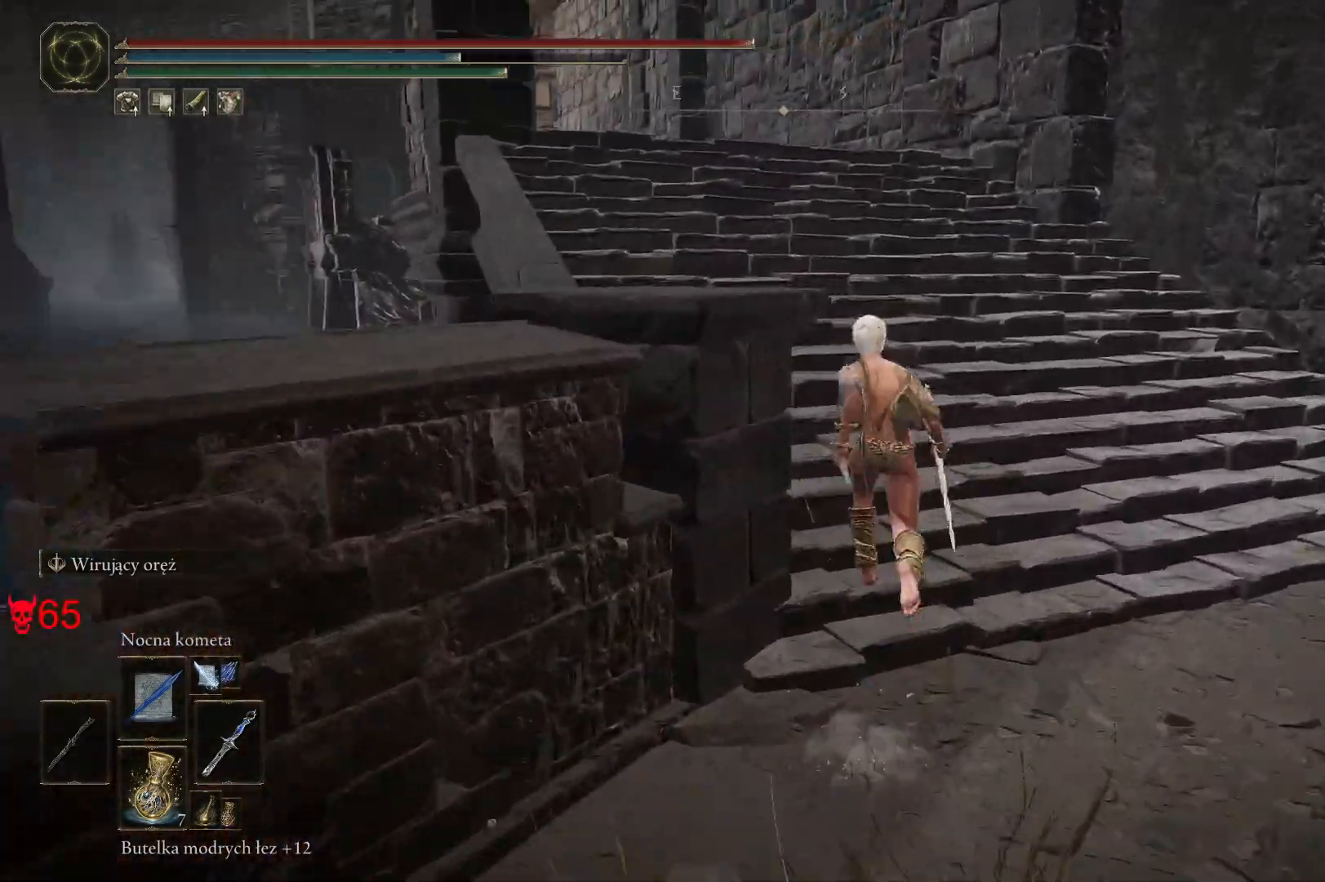
{"keys": ["space", "w"], "mouse": [], "events": []}
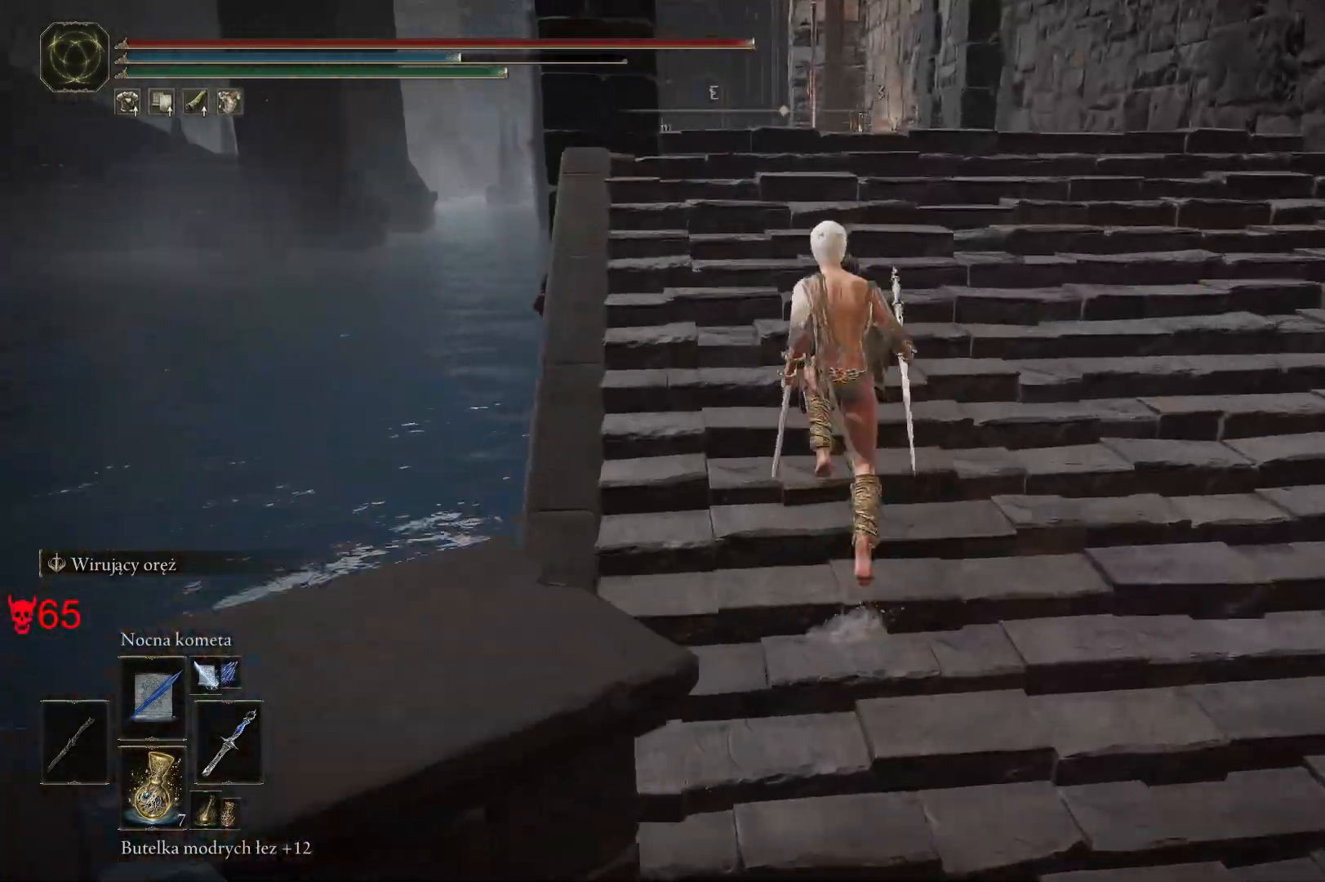
{"keys": ["space", "w"], "mouse": [], "events": [[217, "d", "down"], [433, "d", "up"]]}
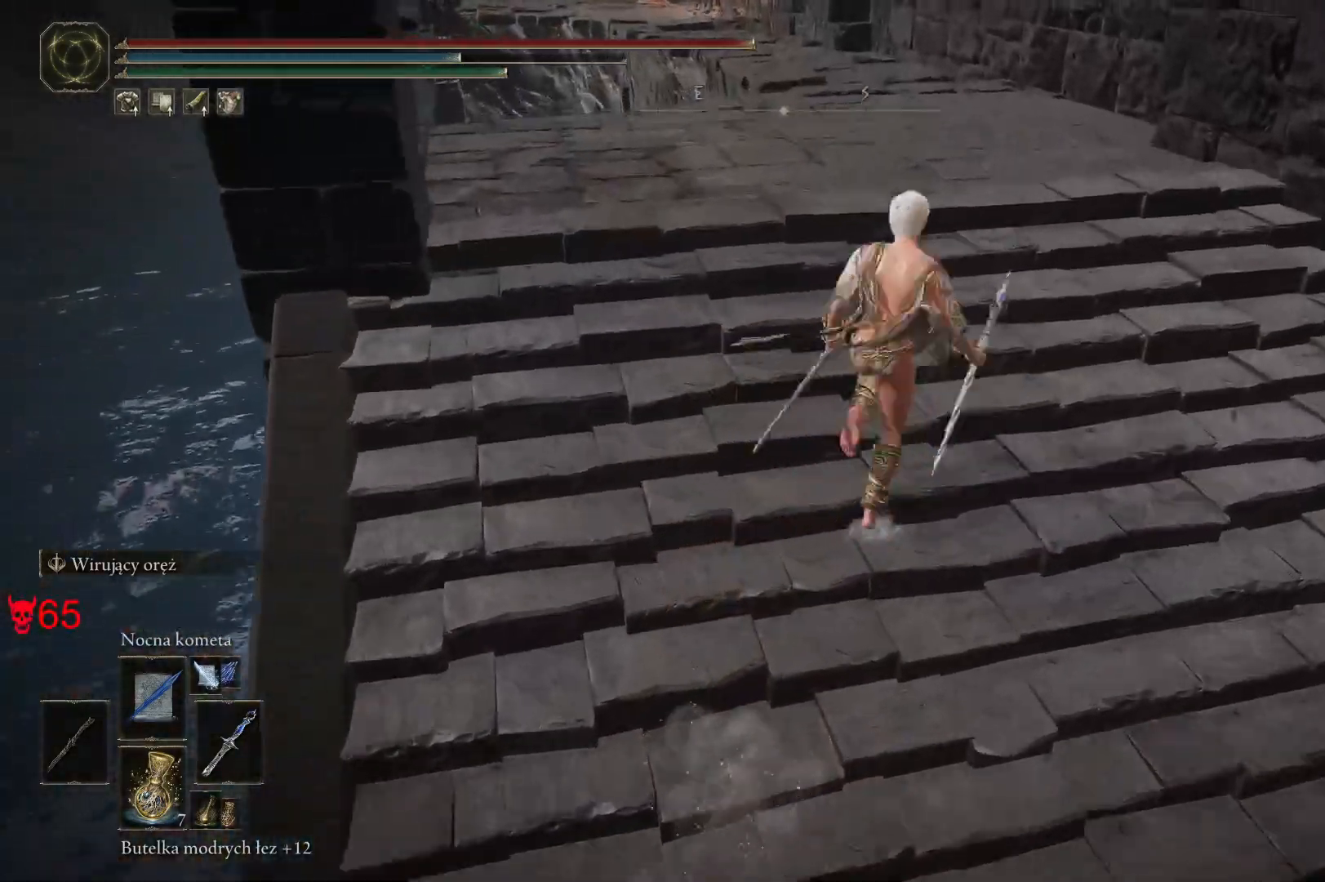
{"keys": ["space", "w"], "mouse": [], "events": []}
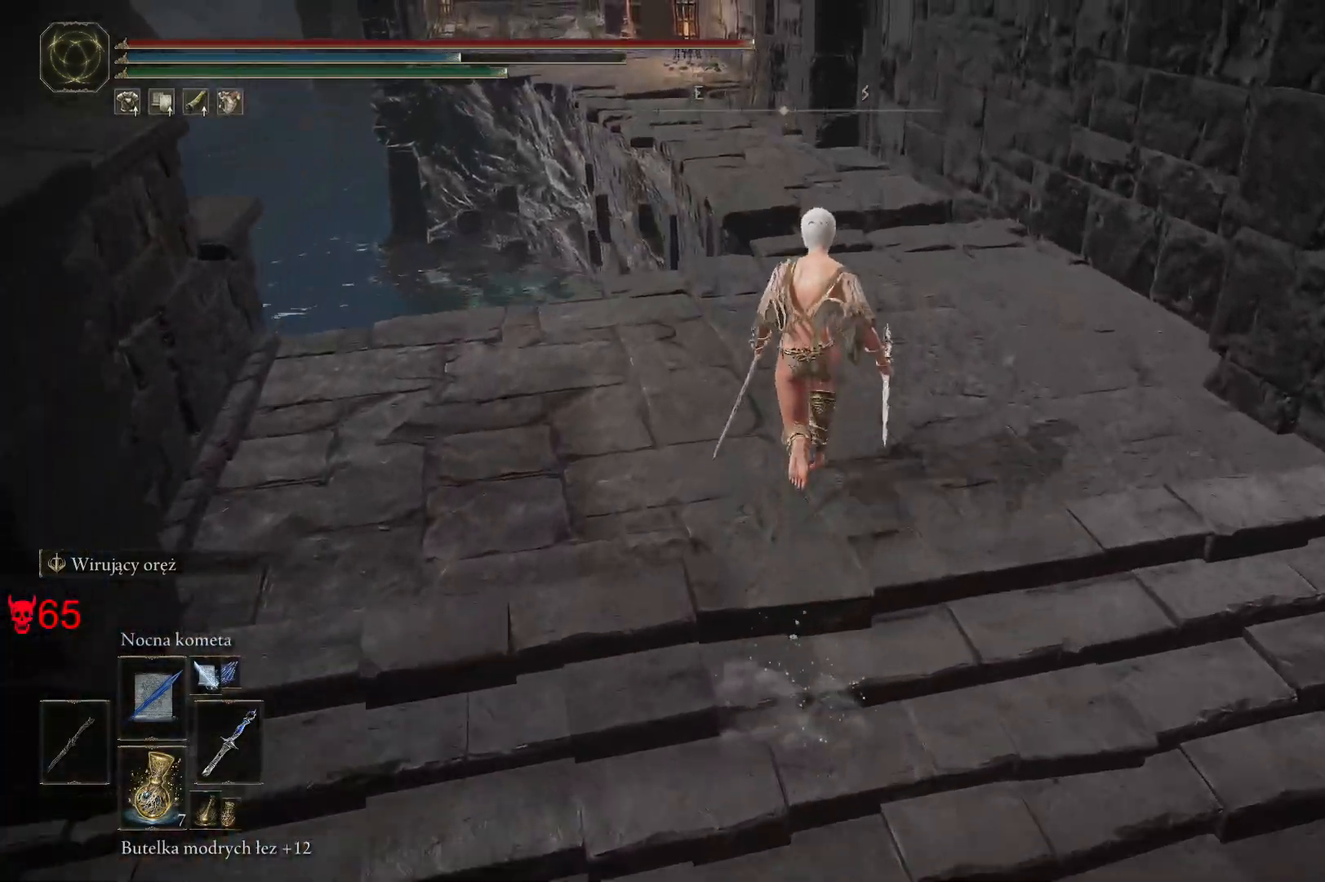
{"keys": ["space", "w"], "mouse": [], "events": [[67, "d", "down"], [217, "d", "up"]]}
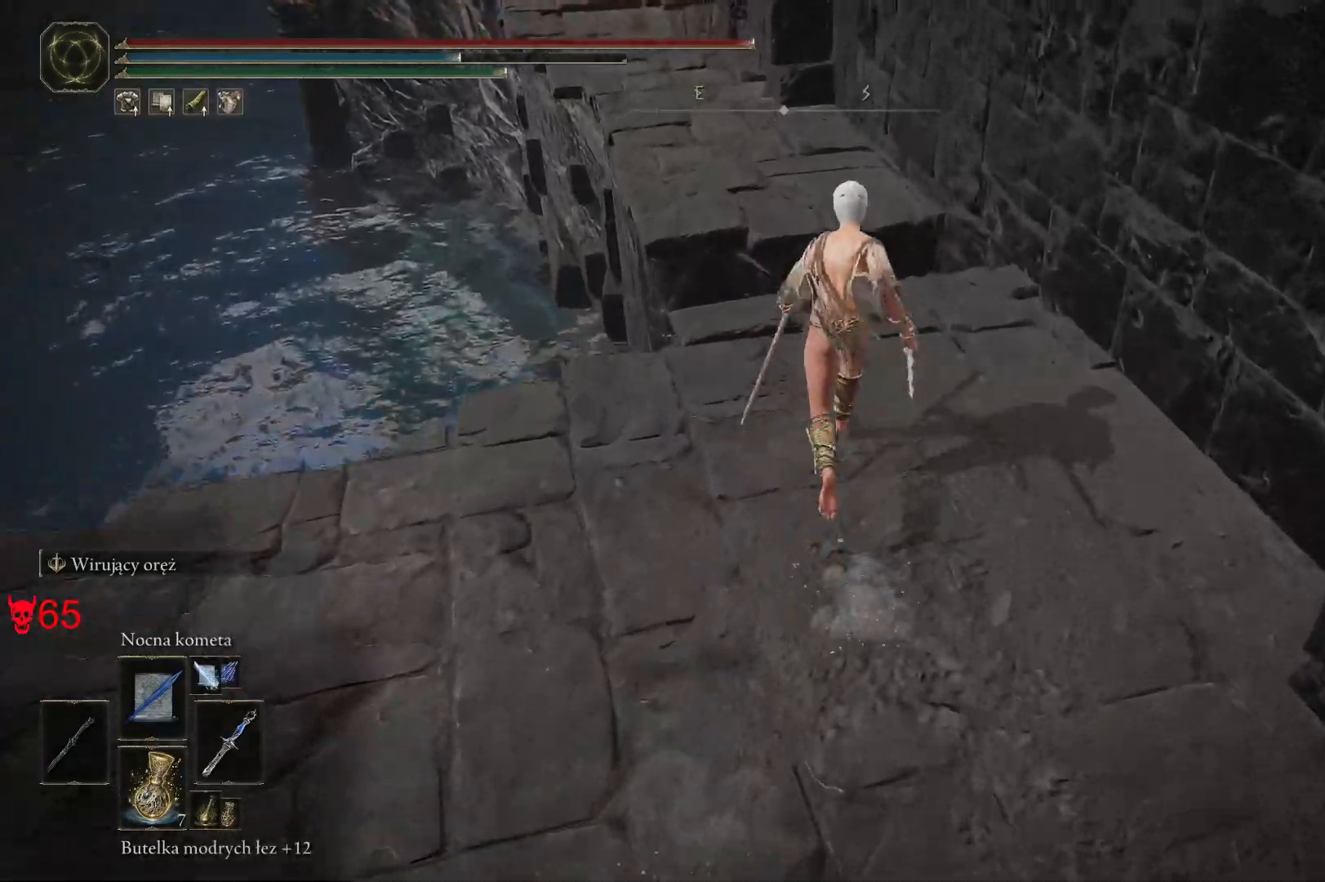
{"keys": ["space", "w"], "mouse": [], "events": []}
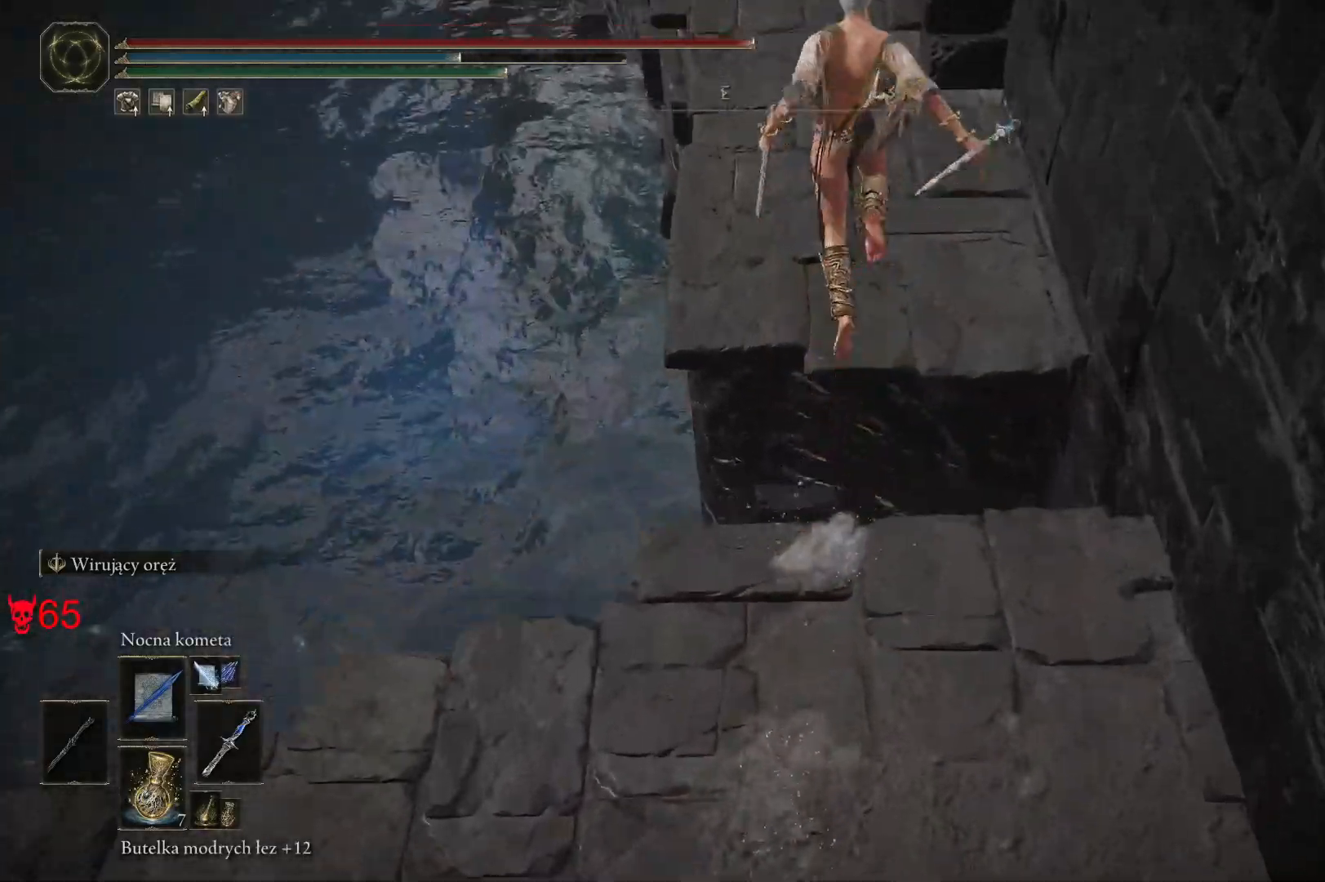
{"keys": ["space", "w"], "mouse": [], "events": []}